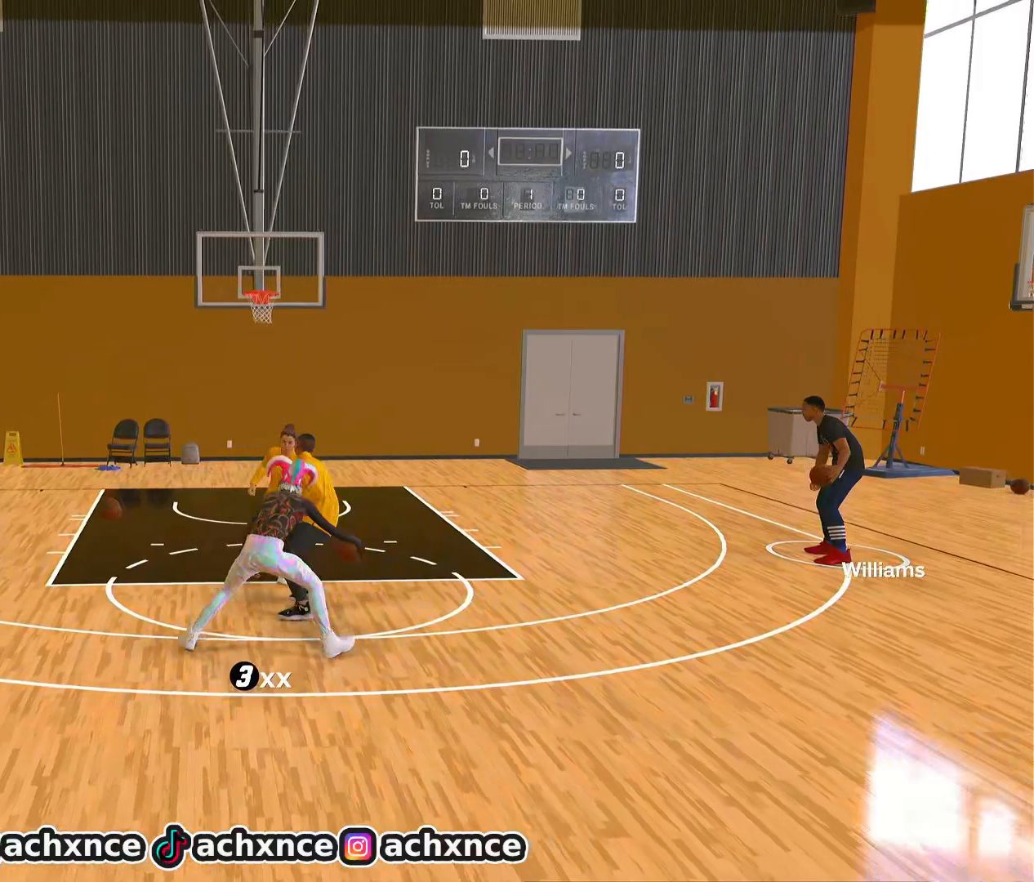
Gameplay with a controller (PlayStation layout); each line is a JSON object with the inputs held at the frame after it. "events" lists button and stick changes between this image and that frame as [ms after this image, input, new state], when the widget could be followed in between.
{"buttons": [], "left_stick": "center", "right_stick": "left", "events": [[50, "right_stick", "right"], [100, "R2", "down"], [133, "right_stick", "center"], [317, "R2", "up"], [467, "right_stick", "left"]]}
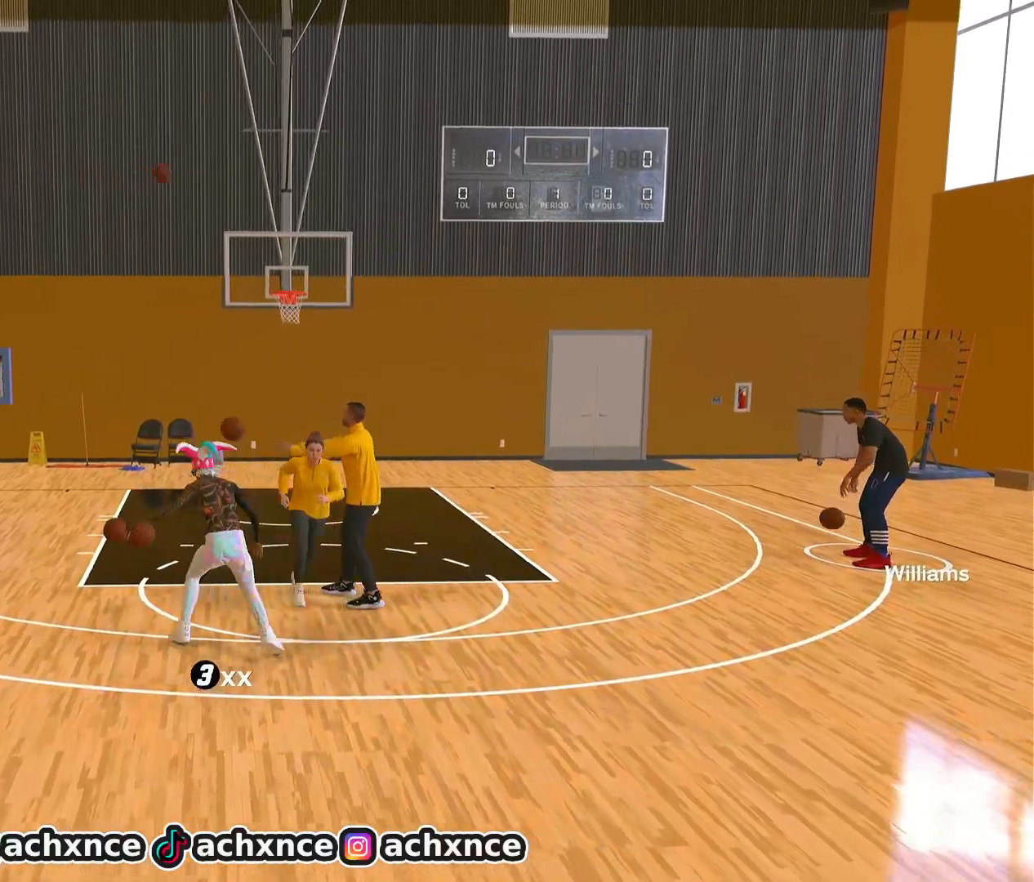
{"buttons": ["R2"], "left_stick": "center", "right_stick": "center", "events": [[50, "right_stick", "center"], [350, "right_stick", "right"], [367, "R2", "down"], [450, "right_stick", "center"]]}
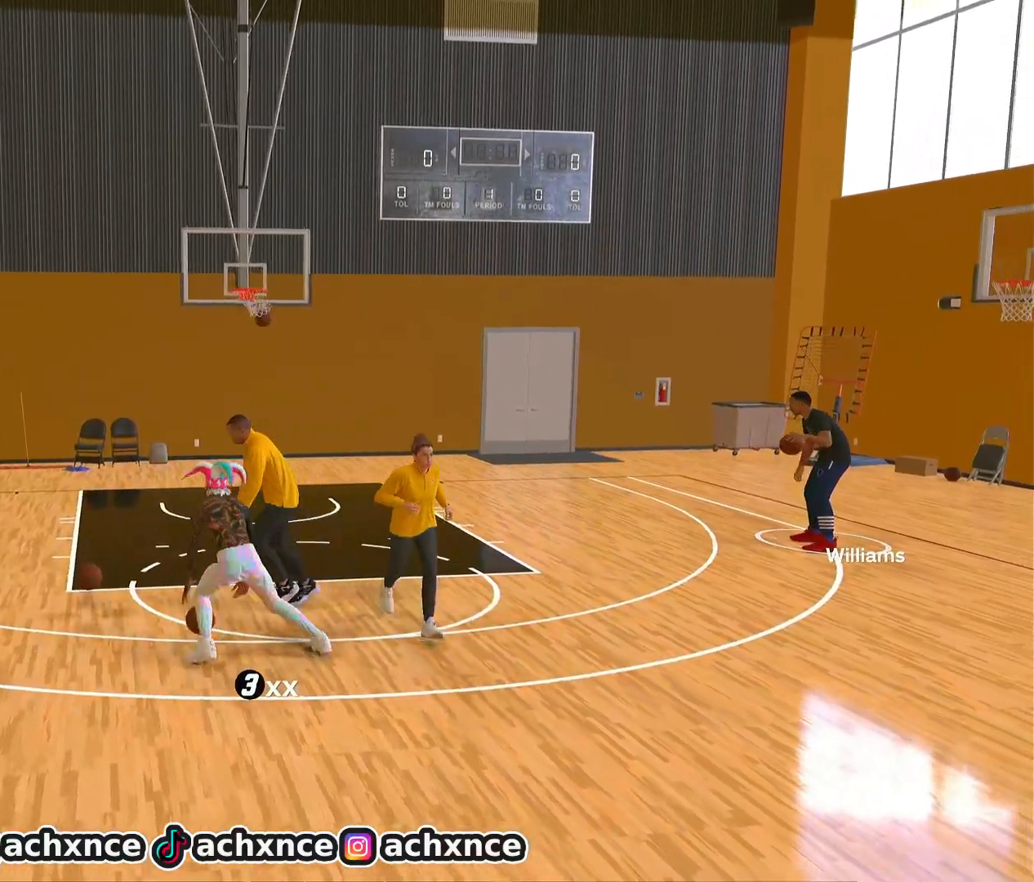
{"buttons": [], "left_stick": "center", "right_stick": "center", "events": [[167, "R2", "up"], [317, "right_stick", "left"], [417, "right_stick", "center"]]}
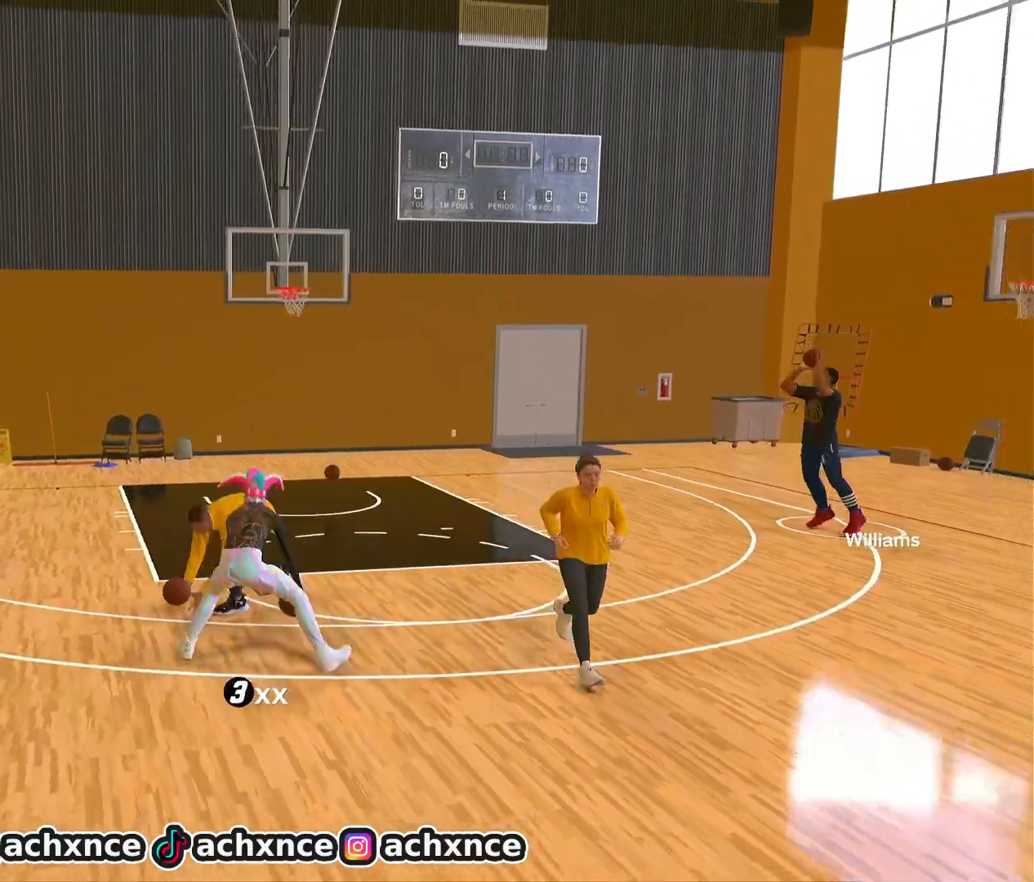
{"buttons": [], "left_stick": "center", "right_stick": "center", "events": [[183, "right_stick", "right"], [200, "R2", "down"], [283, "right_stick", "center"], [450, "R2", "up"]]}
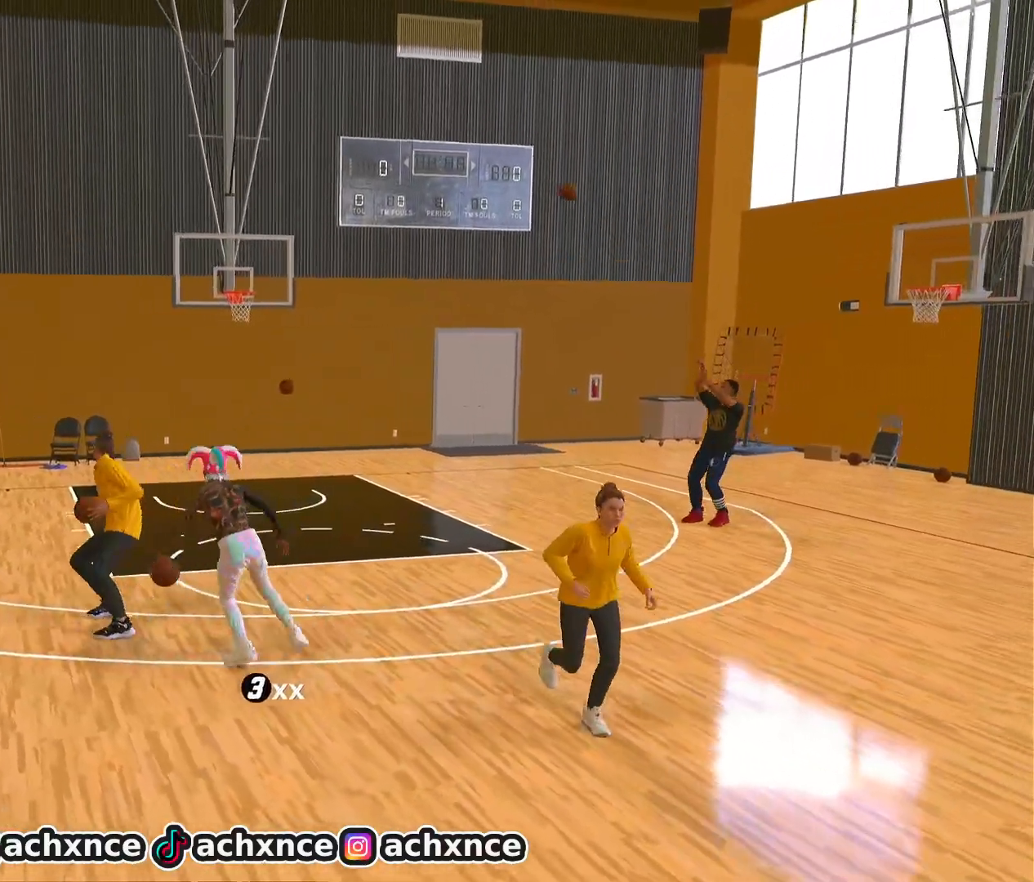
{"buttons": ["R2"], "left_stick": "center", "right_stick": "up-right", "events": [[83, "right_stick", "left"], [167, "right_stick", "center"], [450, "R2", "down"], [450, "right_stick", "up-right"]]}
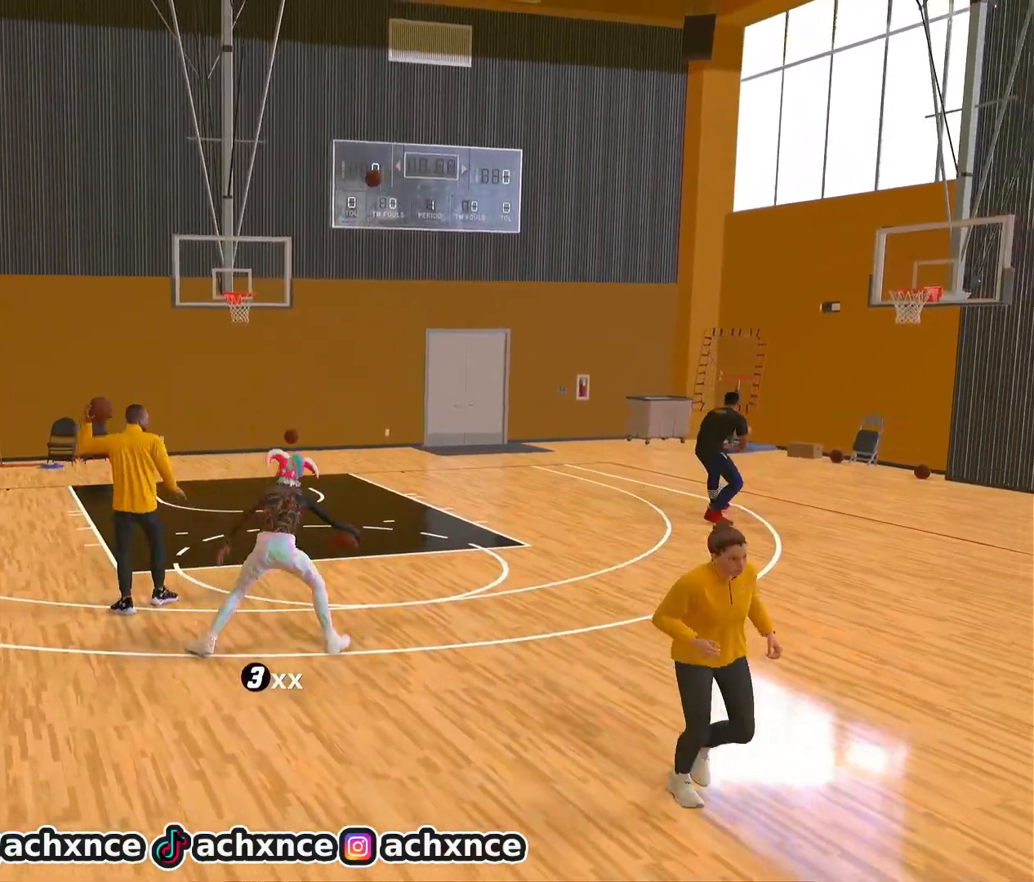
{"buttons": ["R2"], "left_stick": "up-right", "right_stick": "center", "events": [[17, "right_stick", "center"], [300, "left_stick", "up-right"]]}
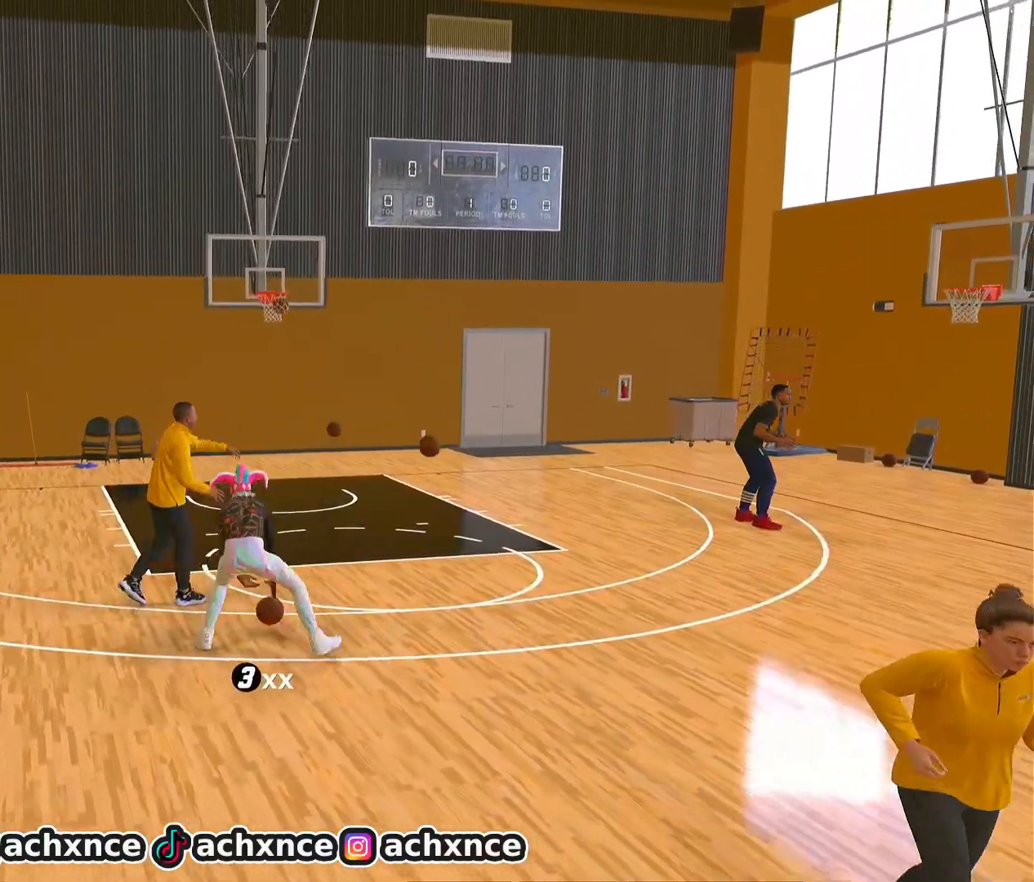
{"buttons": ["R2"], "left_stick": "right", "right_stick": "center", "events": [[133, "left_stick", "right"]]}
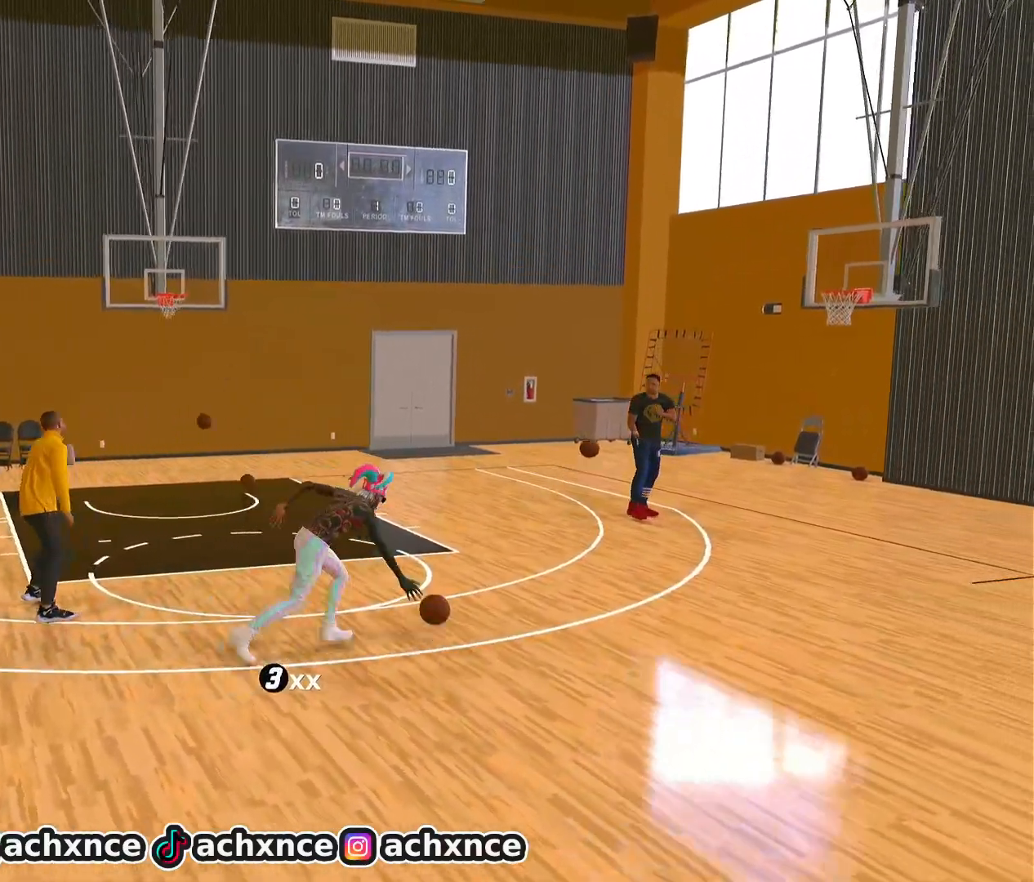
{"buttons": [], "left_stick": "center", "right_stick": "center", "events": [[133, "left_stick", "center"], [500, "R2", "up"]]}
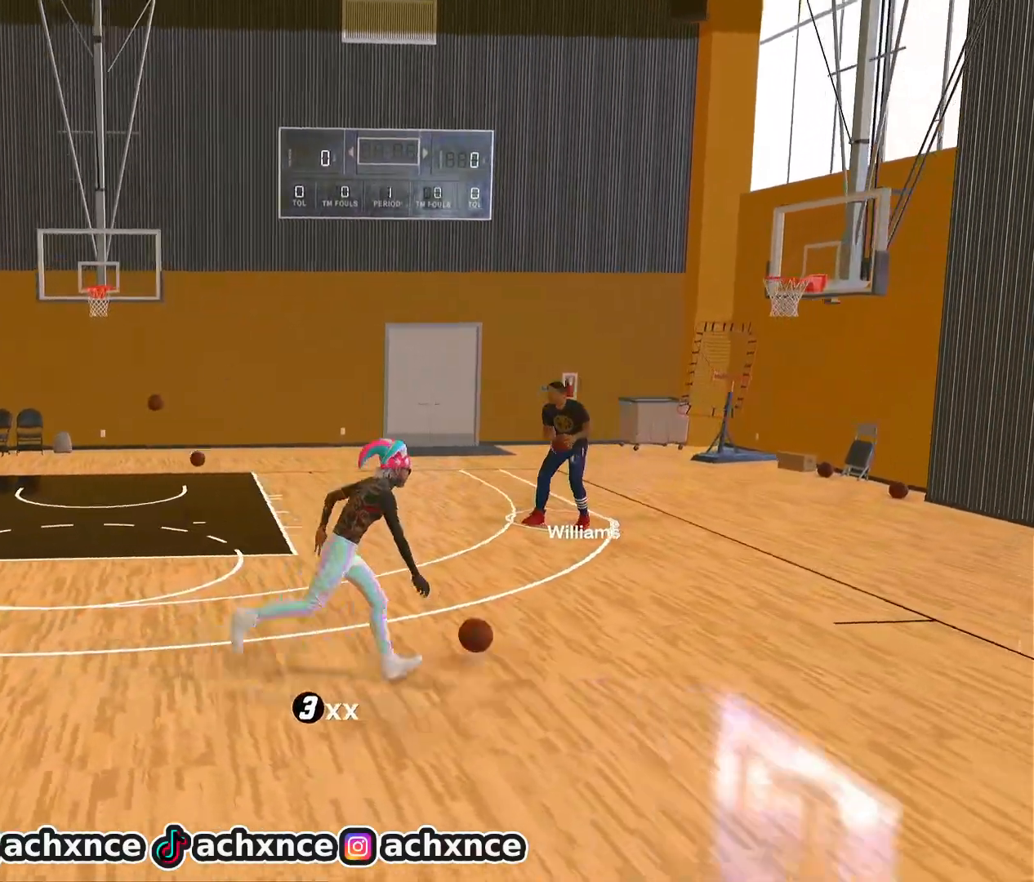
{"buttons": ["R2"], "left_stick": "center", "right_stick": "right", "events": [[183, "right_stick", "left"], [267, "right_stick", "center"], [450, "right_stick", "right"], [467, "R2", "down"]]}
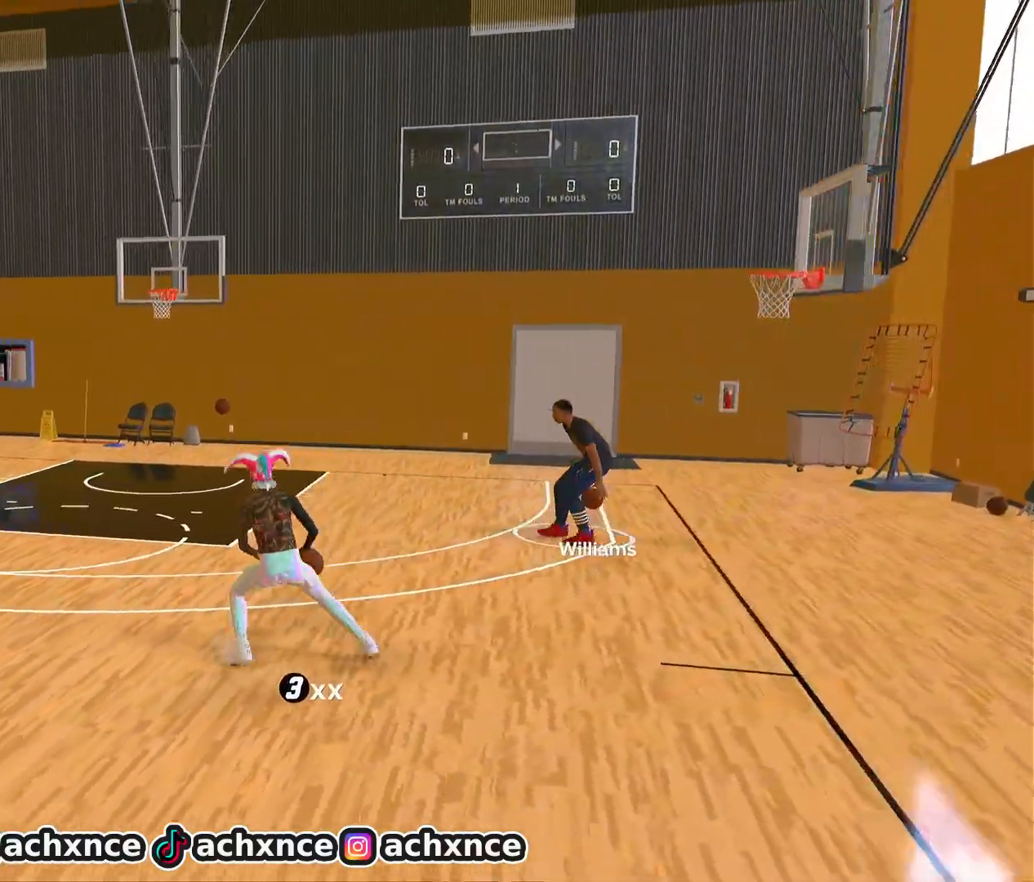
{"buttons": [], "left_stick": "center", "right_stick": "center", "events": [[33, "right_stick", "center"], [233, "R2", "up"], [350, "right_stick", "up-left"], [433, "right_stick", "center"]]}
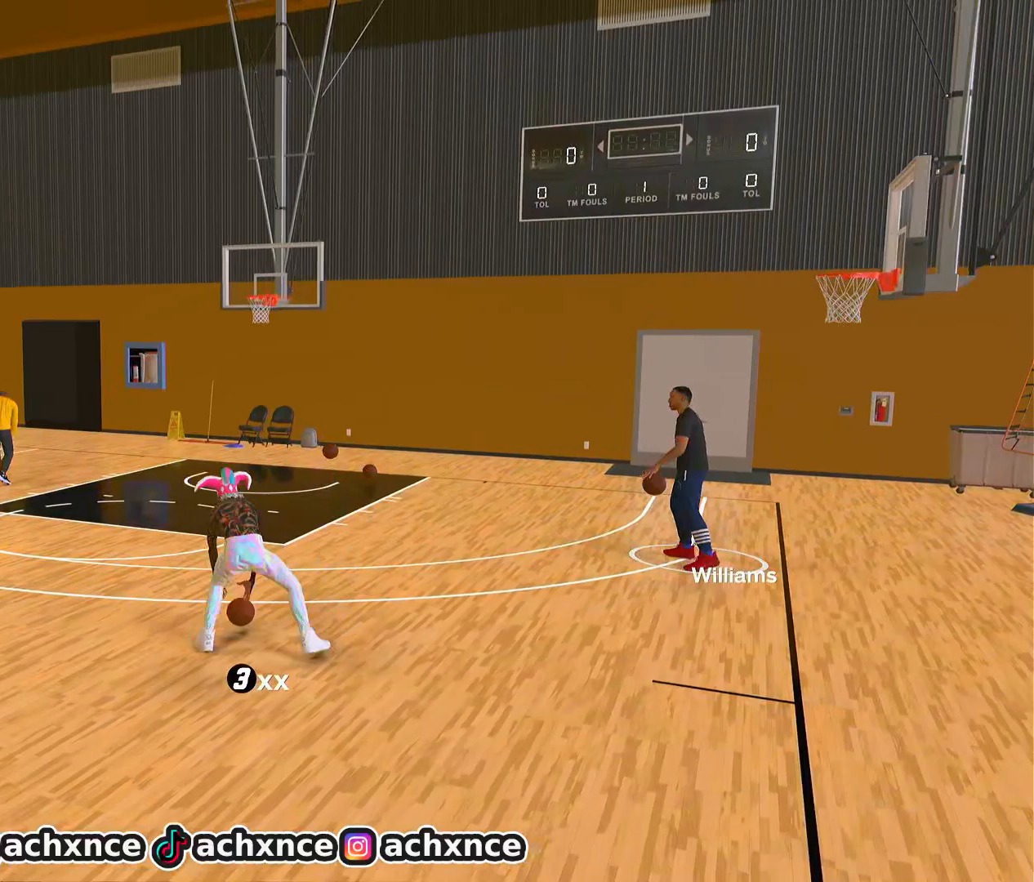
{"buttons": ["R2"], "left_stick": "center", "right_stick": "center", "events": [[183, "R2", "down"], [183, "right_stick", "right"], [267, "right_stick", "center"]]}
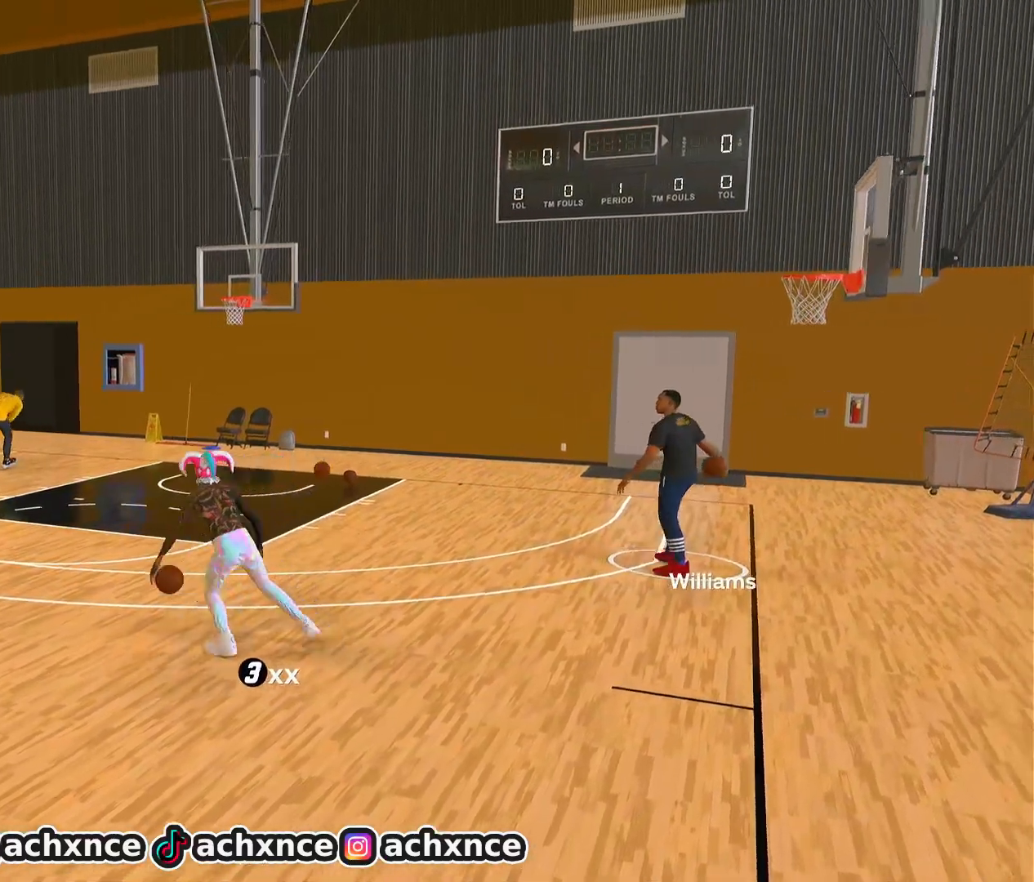
{"buttons": ["R2"], "left_stick": "right", "right_stick": "center", "events": [[33, "left_stick", "up-right"], [383, "left_stick", "right"]]}
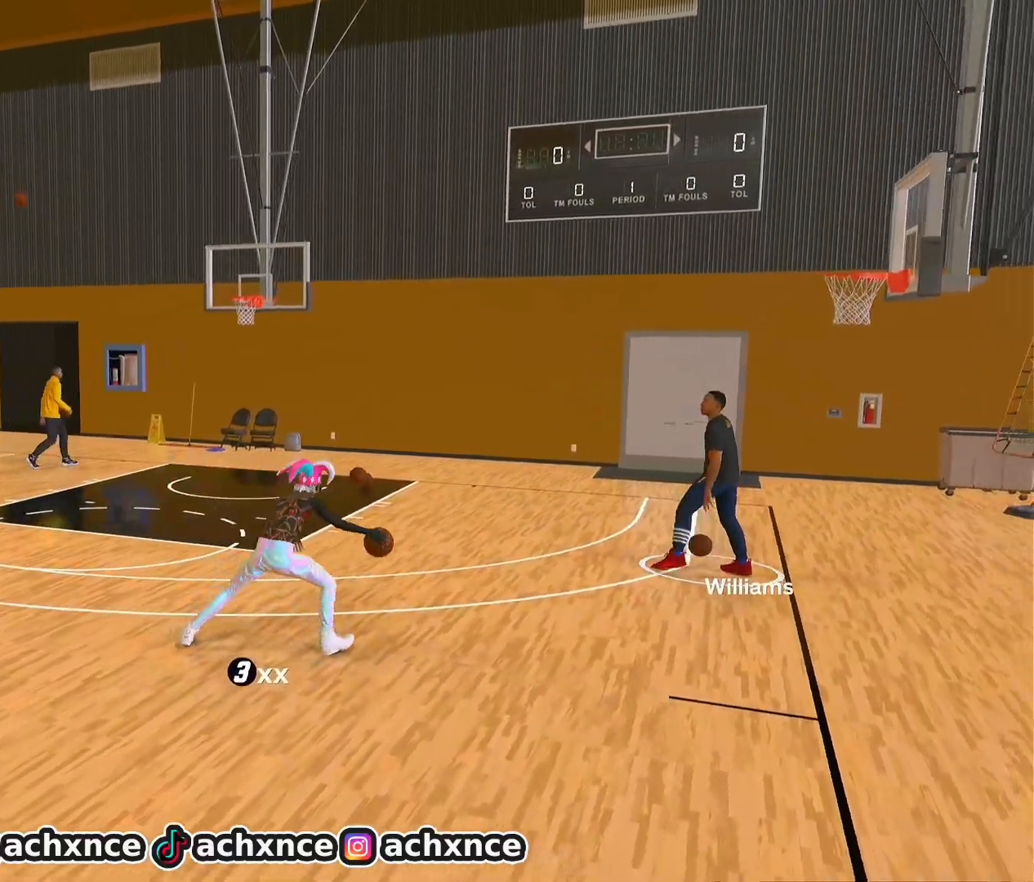
{"buttons": ["R2"], "left_stick": "center", "right_stick": "center", "events": [[17, "left_stick", "center"], [117, "right_stick", "up-left"], [200, "right_stick", "center"]]}
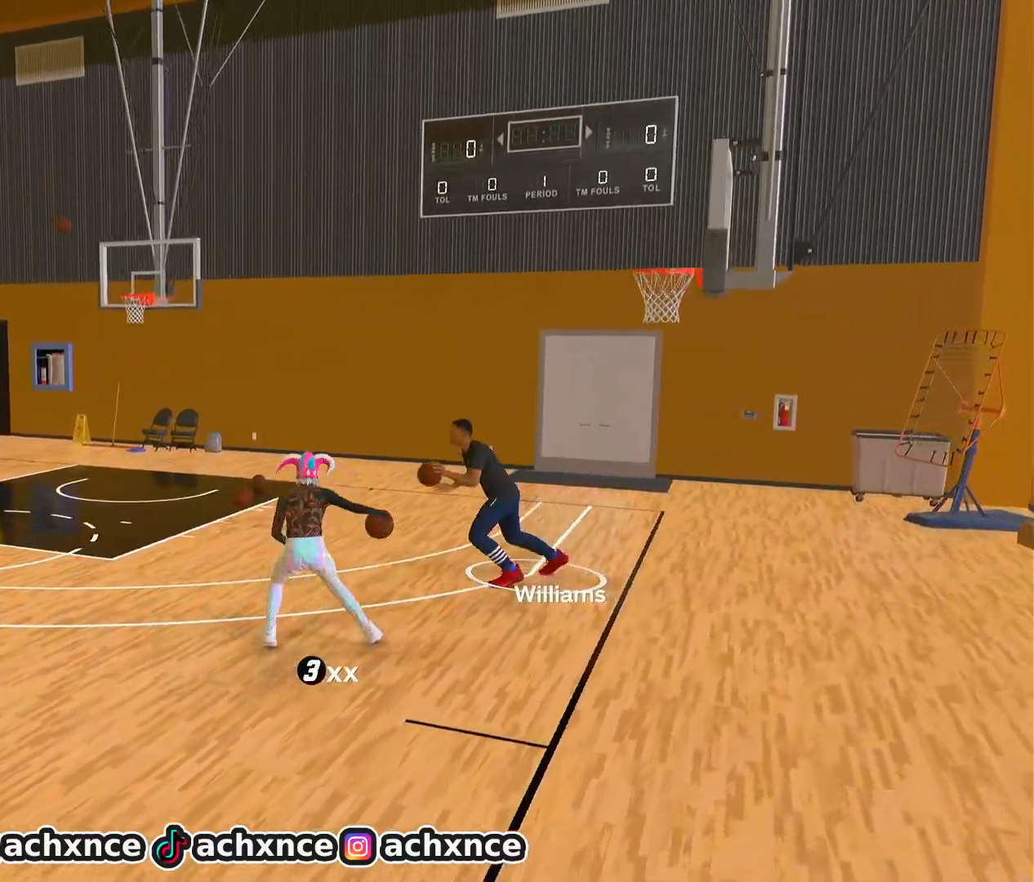
{"buttons": ["R2"], "left_stick": "left", "right_stick": "center", "events": [[117, "left_stick", "up-left"], [450, "left_stick", "left"]]}
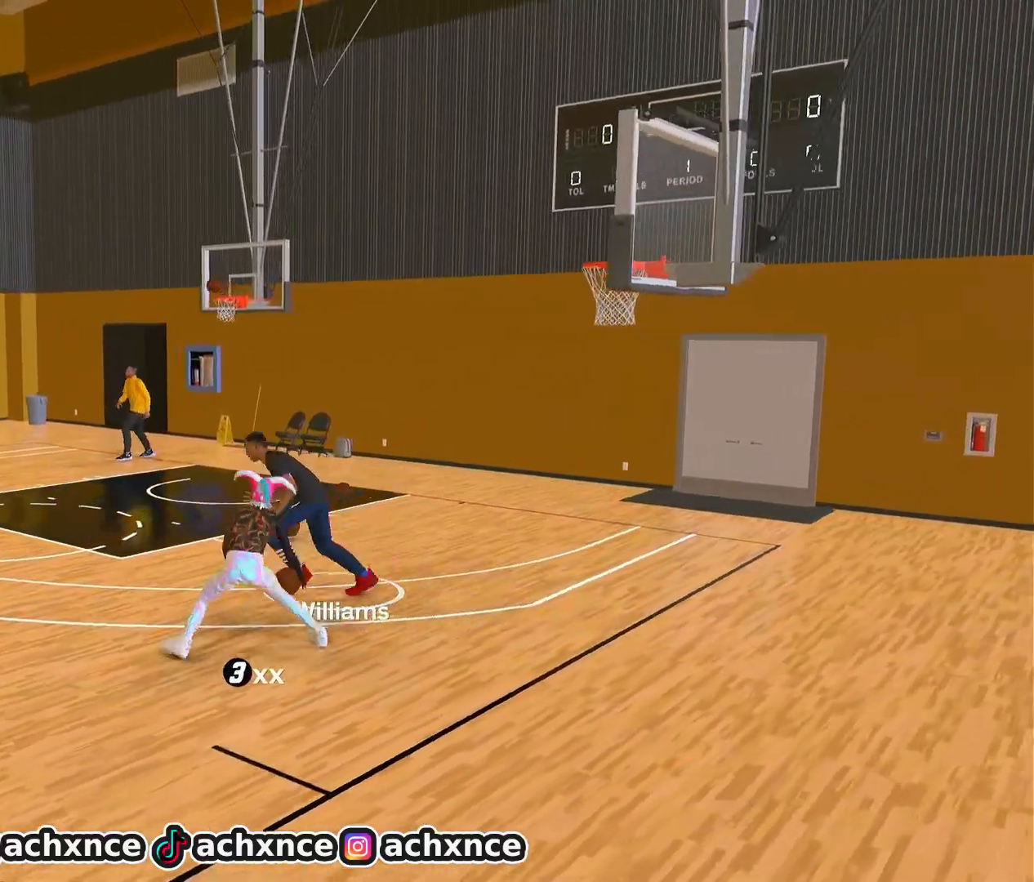
{"buttons": ["R2"], "left_stick": "left", "right_stick": "center", "events": []}
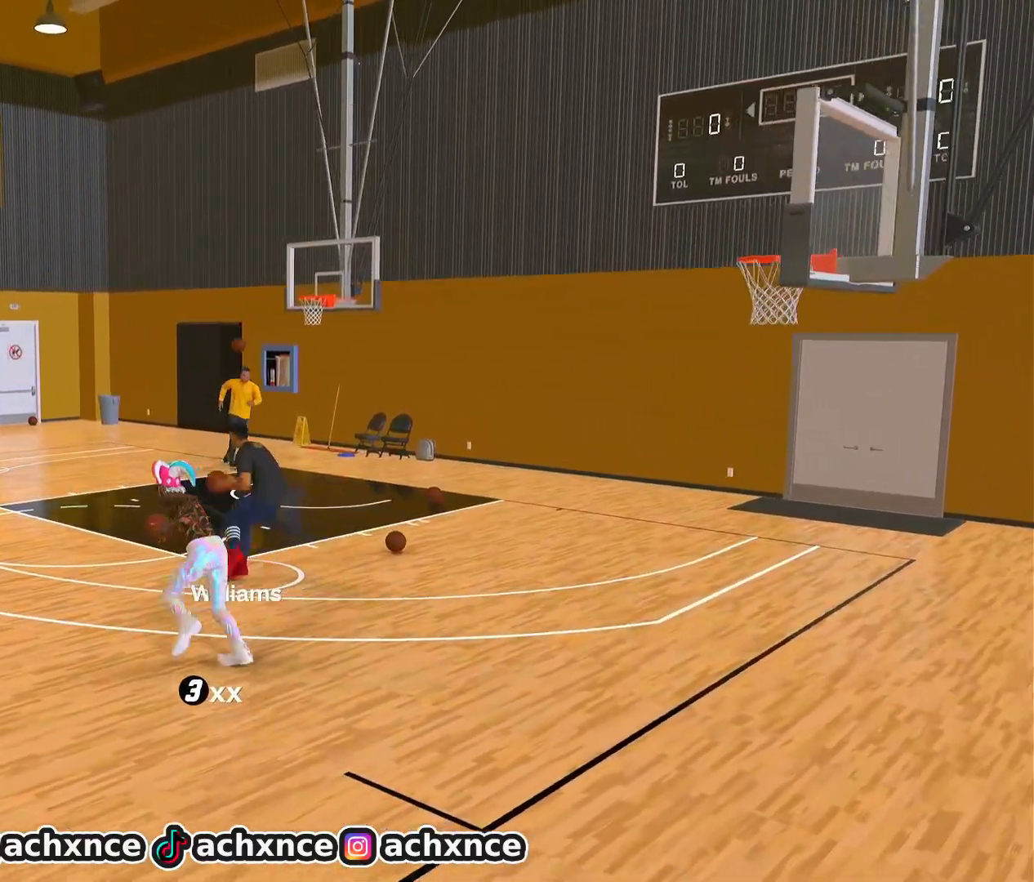
{"buttons": ["R2"], "left_stick": "down-left", "right_stick": "center", "events": [[217, "left_stick", "down-left"]]}
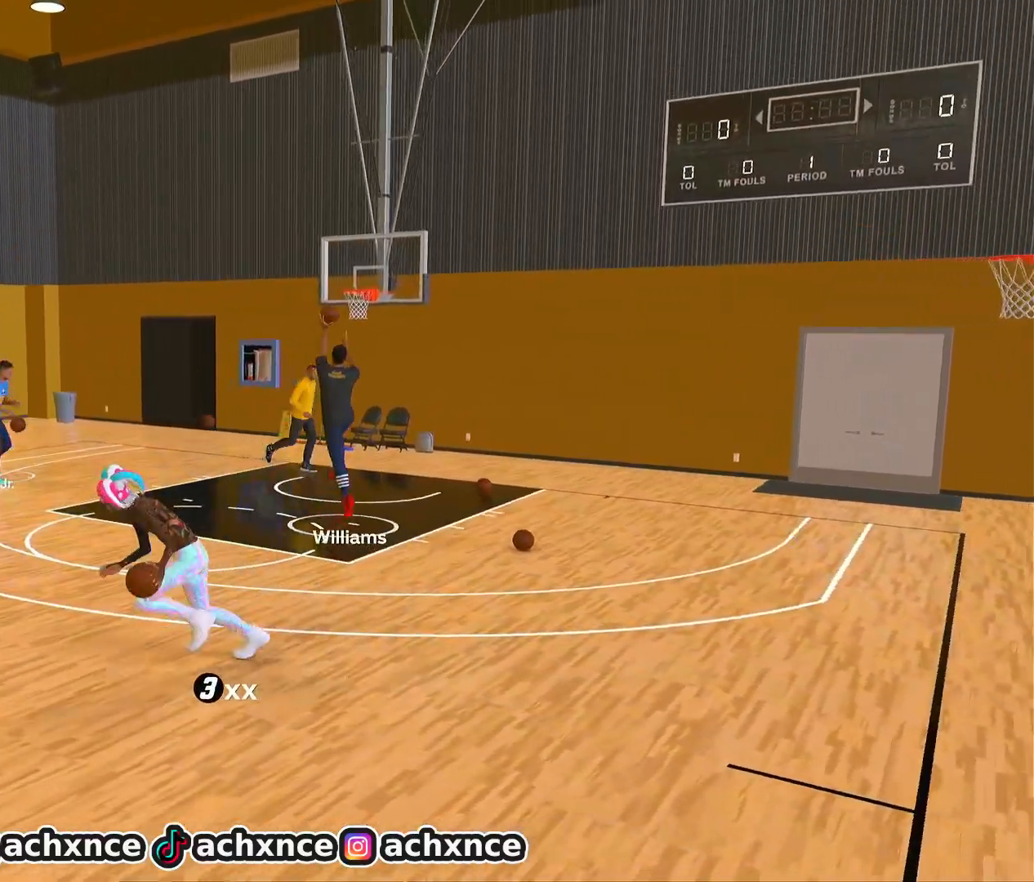
{"buttons": ["R2"], "left_stick": "center", "right_stick": "center", "events": [[150, "left_stick", "center"], [417, "right_stick", "down"], [500, "right_stick", "center"]]}
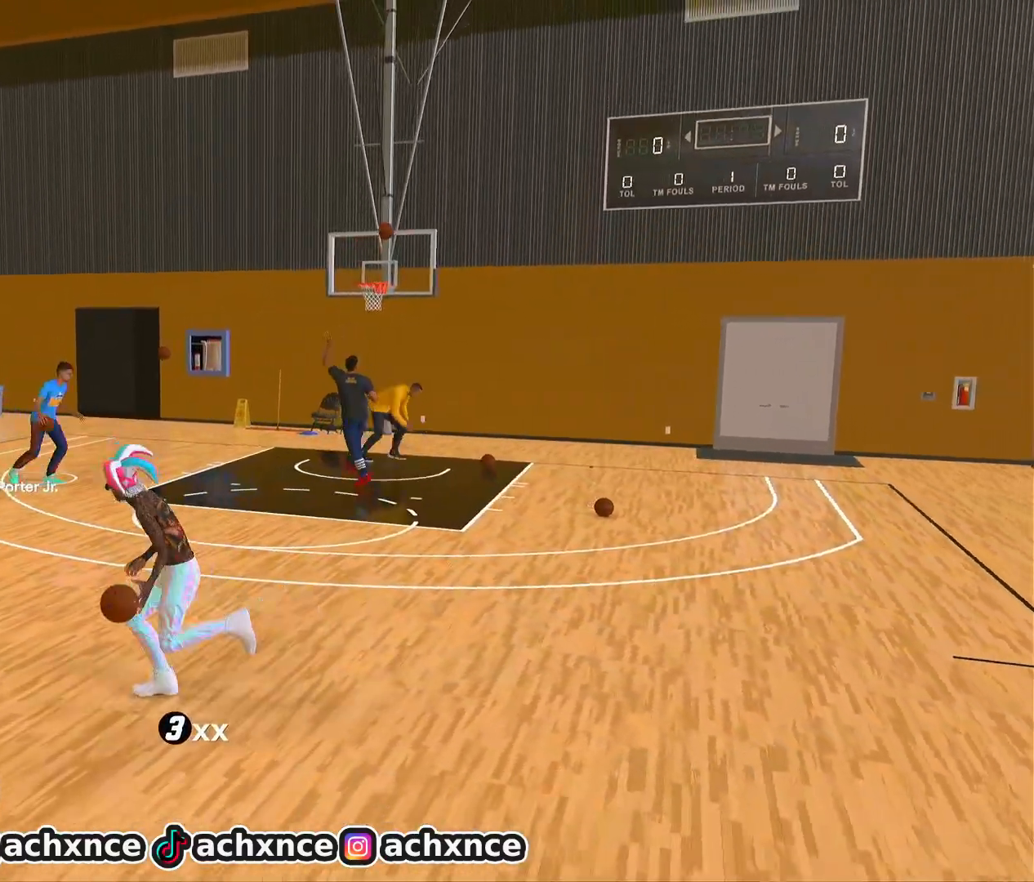
{"buttons": [], "left_stick": "center", "right_stick": "center", "events": [[267, "R2", "up"], [267, "right_stick", "up-left"], [350, "right_stick", "center"]]}
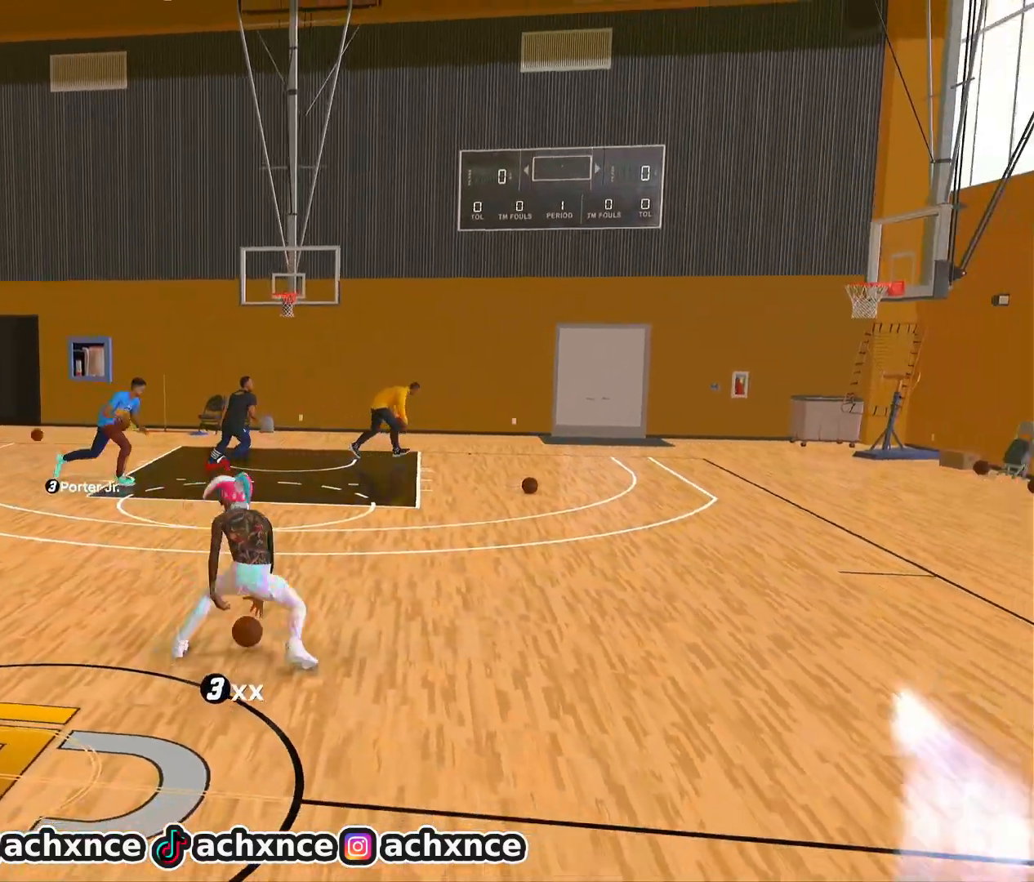
{"buttons": [], "left_stick": "center", "right_stick": "center", "events": [[83, "R2", "down"], [100, "right_stick", "up-right"], [150, "right_stick", "center"], [333, "R2", "up"], [383, "right_stick", "up-left"], [467, "right_stick", "center"]]}
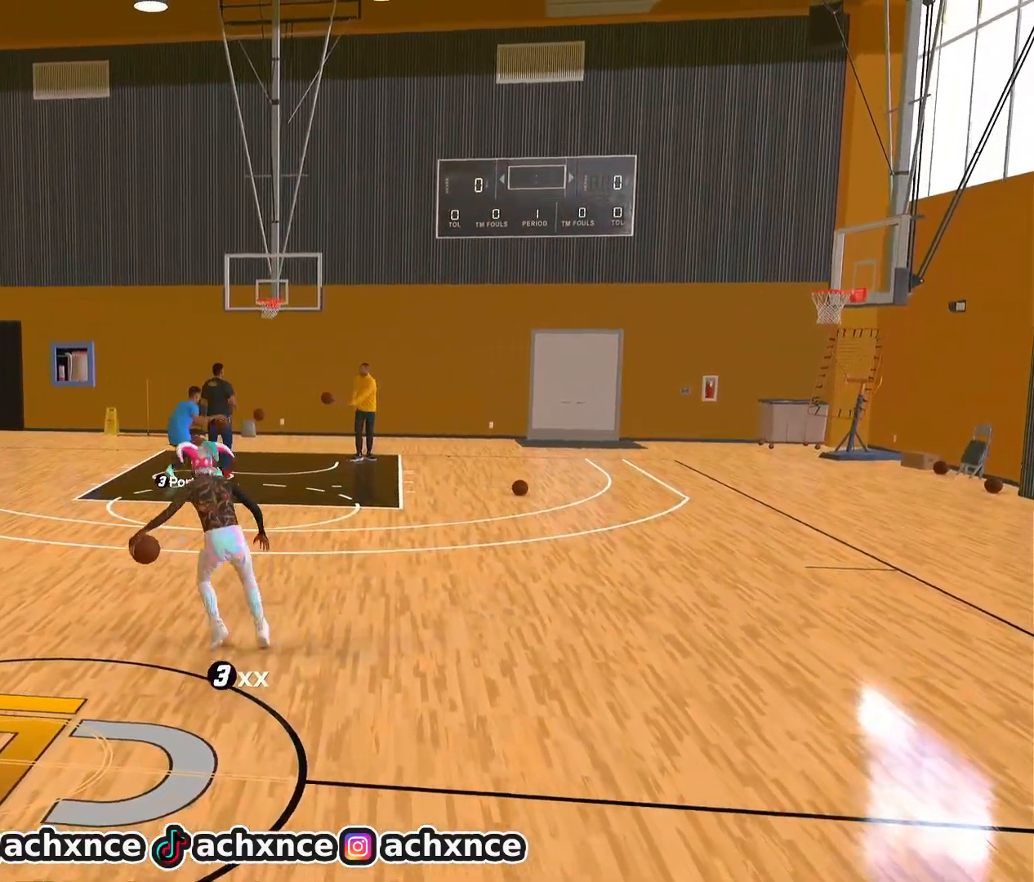
{"buttons": ["R2"], "left_stick": "up-right", "right_stick": "center", "events": [[217, "right_stick", "right"], [233, "R2", "down"], [283, "right_stick", "center"], [417, "left_stick", "up-right"]]}
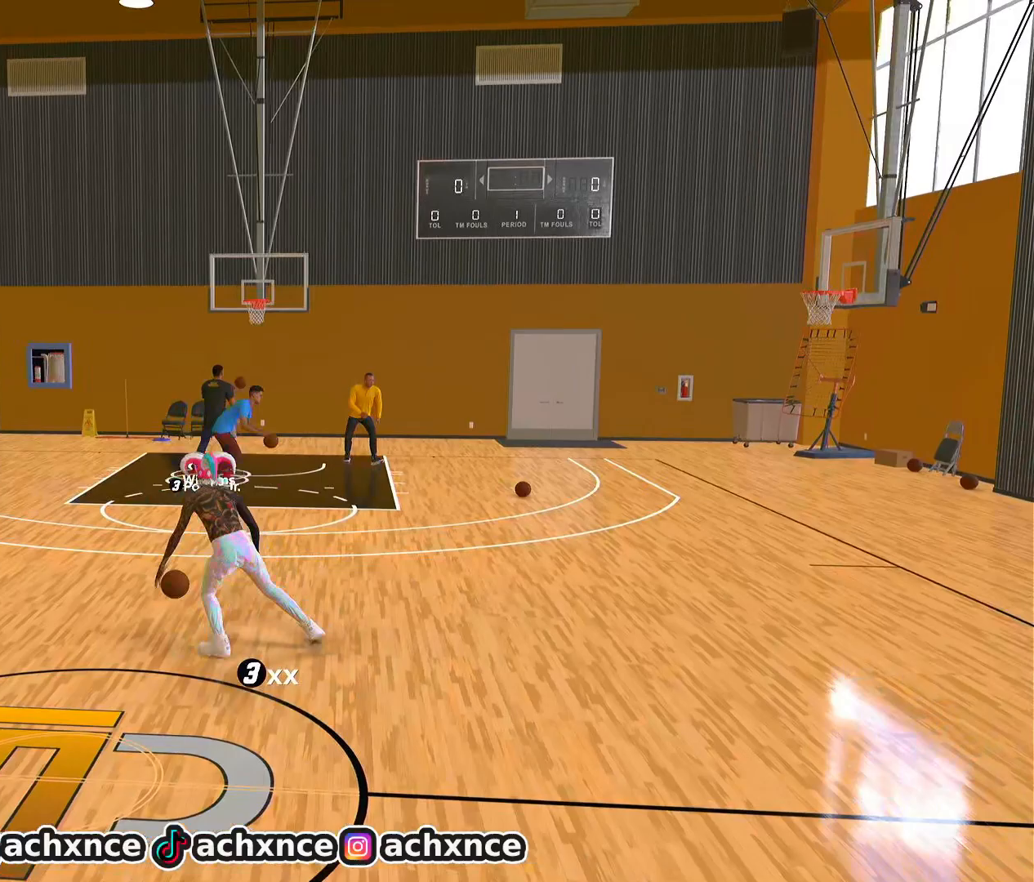
{"buttons": ["R2"], "left_stick": "center", "right_stick": "center", "events": [[33, "right_stick", "down-left"], [67, "left_stick", "center"], [100, "right_stick", "center"], [183, "left_stick", "down-right"], [333, "left_stick", "center"], [350, "right_stick", "right"], [433, "right_stick", "center"]]}
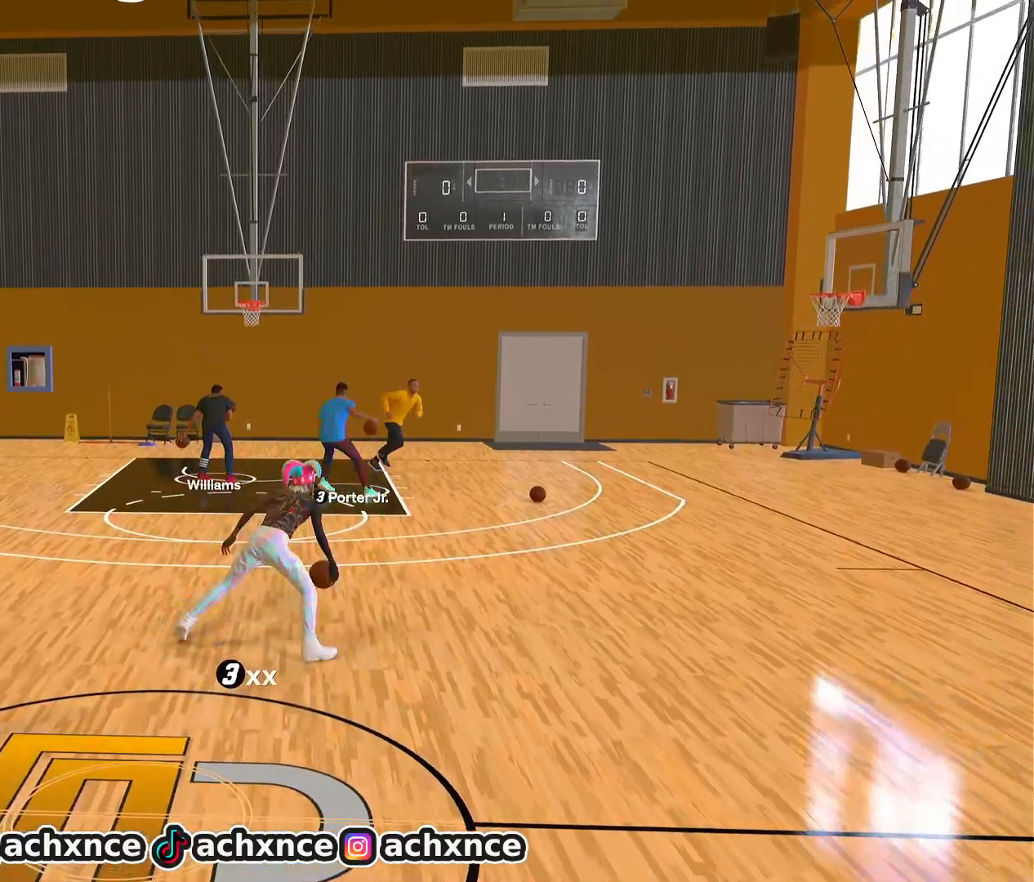
{"buttons": ["R2"], "left_stick": "up-right", "right_stick": "center", "events": [[300, "left_stick", "up-right"]]}
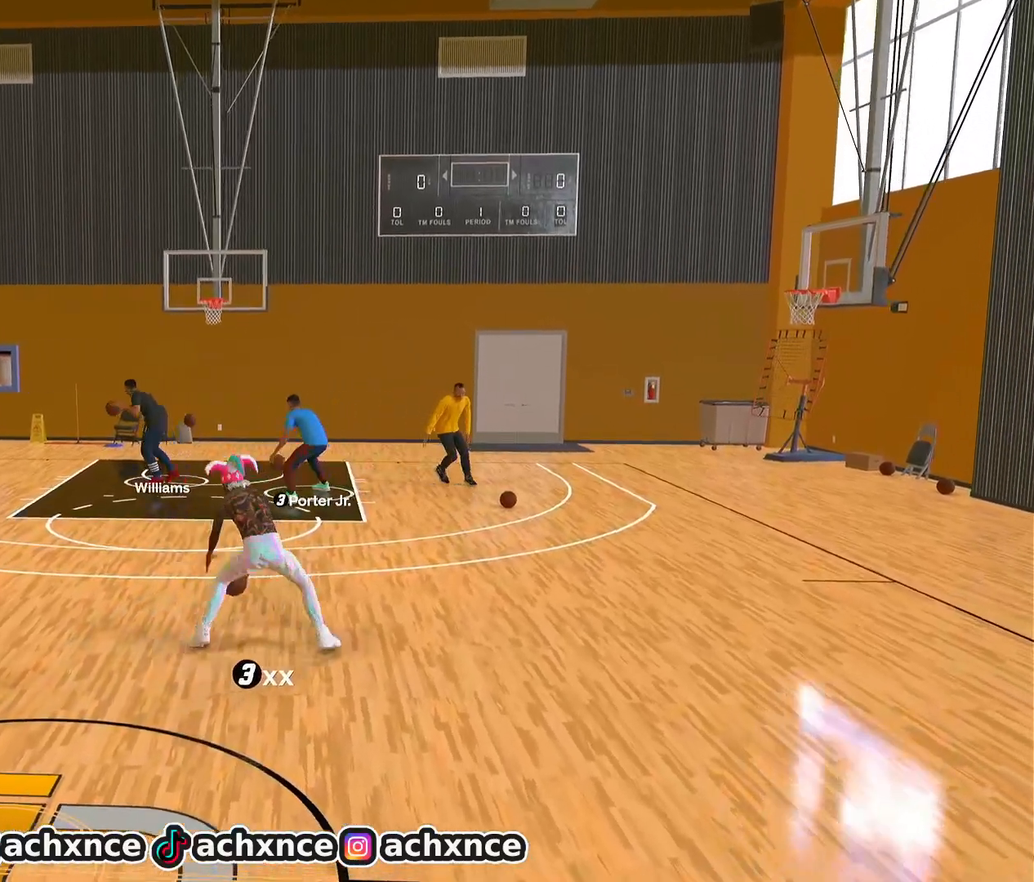
{"buttons": ["L1", "R2"], "left_stick": "center", "right_stick": "center", "events": [[83, "L1", "down"], [117, "left_stick", "center"], [233, "right_stick", "up-left"], [317, "right_stick", "center"]]}
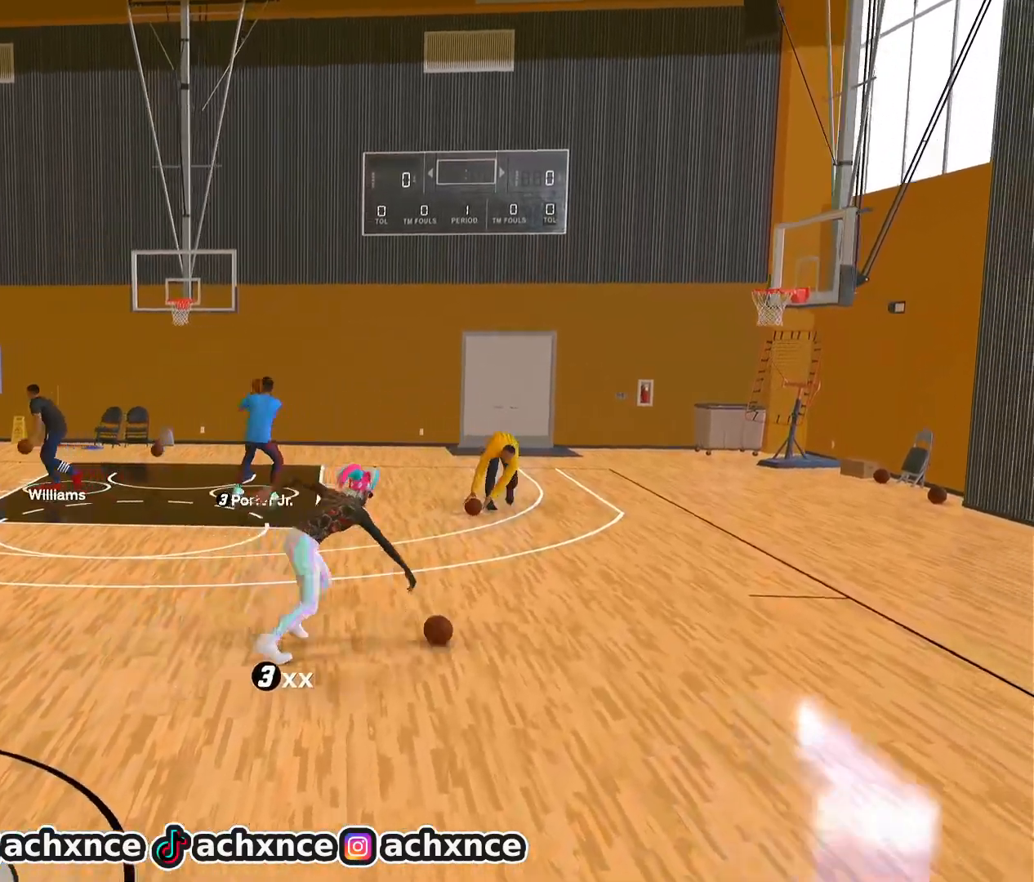
{"buttons": ["R2"], "left_stick": "left", "right_stick": "center", "events": [[67, "L1", "up"], [150, "left_stick", "up-left"], [450, "left_stick", "left"]]}
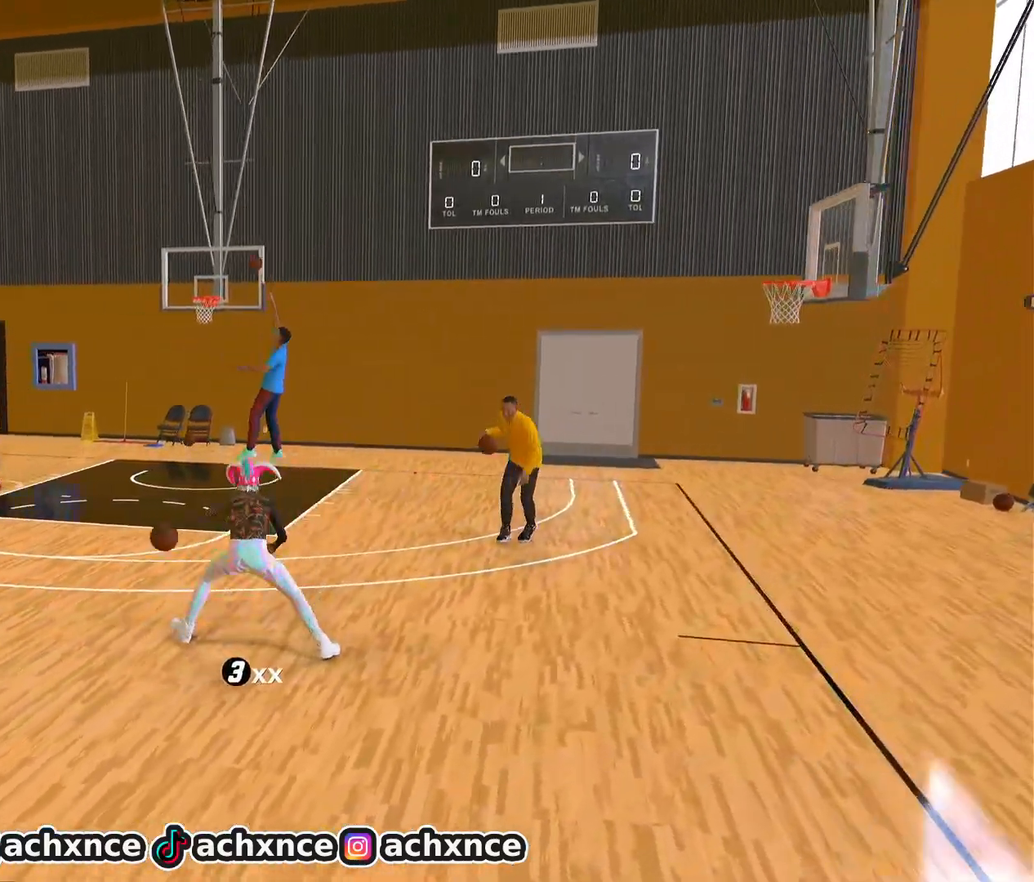
{"buttons": ["R2"], "left_stick": "center", "right_stick": "center", "events": [[483, "left_stick", "center"]]}
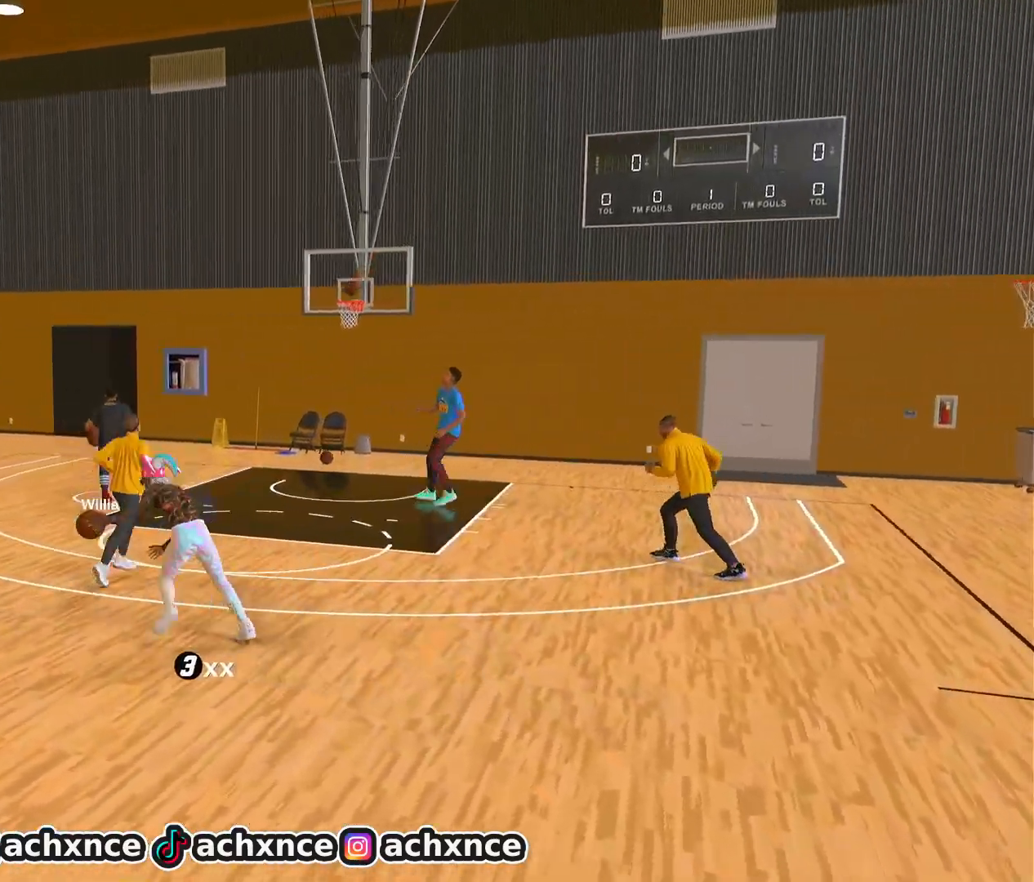
{"buttons": [], "left_stick": "center", "right_stick": "center", "events": [[200, "right_stick", "down"], [267, "R2", "up"], [267, "right_stick", "center"]]}
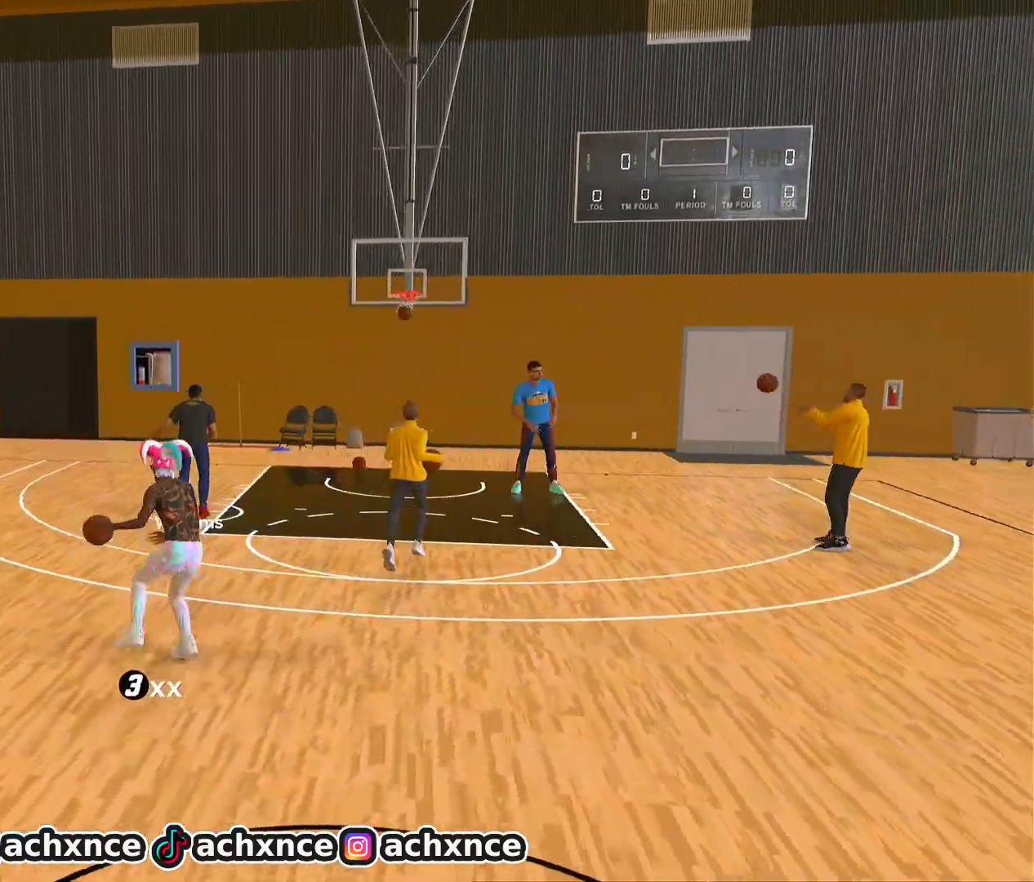
{"buttons": ["R2"], "left_stick": "center", "right_stick": "center", "events": [[33, "right_stick", "down-left"], [100, "right_stick", "center"], [217, "left_stick", "down-right"], [267, "R2", "down"], [367, "left_stick", "center"], [400, "right_stick", "up-right"], [483, "right_stick", "center"]]}
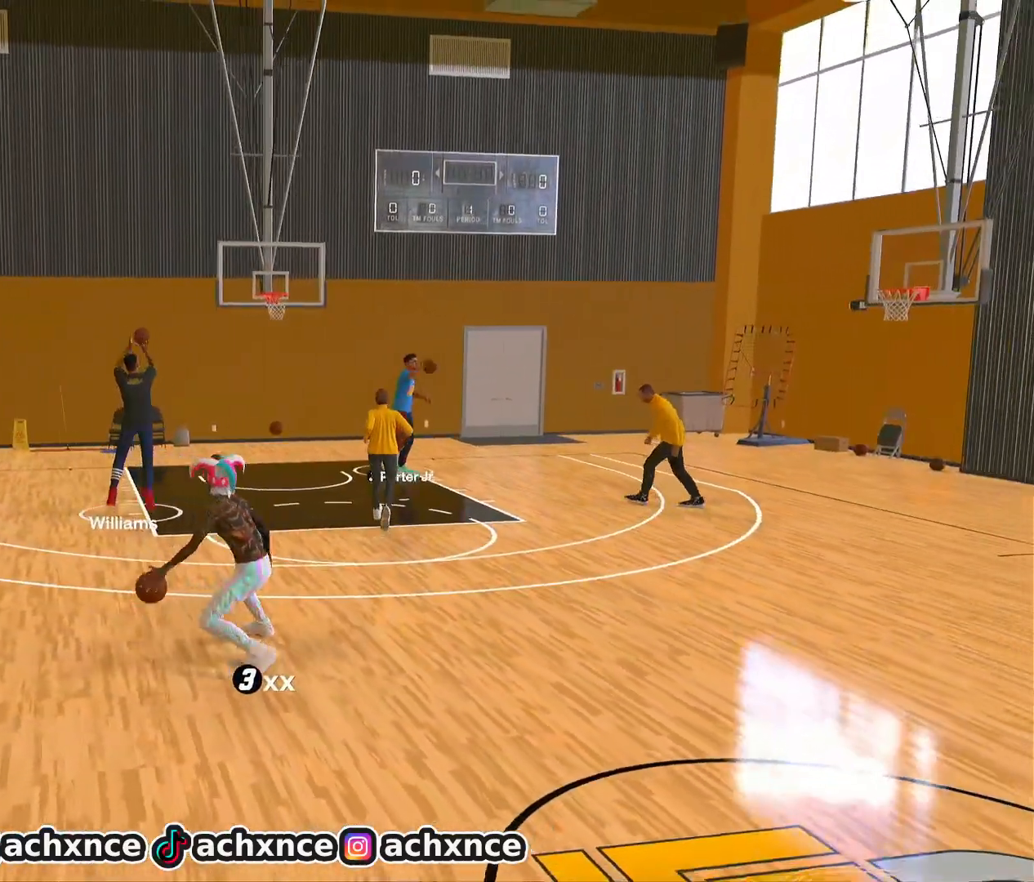
{"buttons": ["R2"], "left_stick": "center", "right_stick": "center", "events": []}
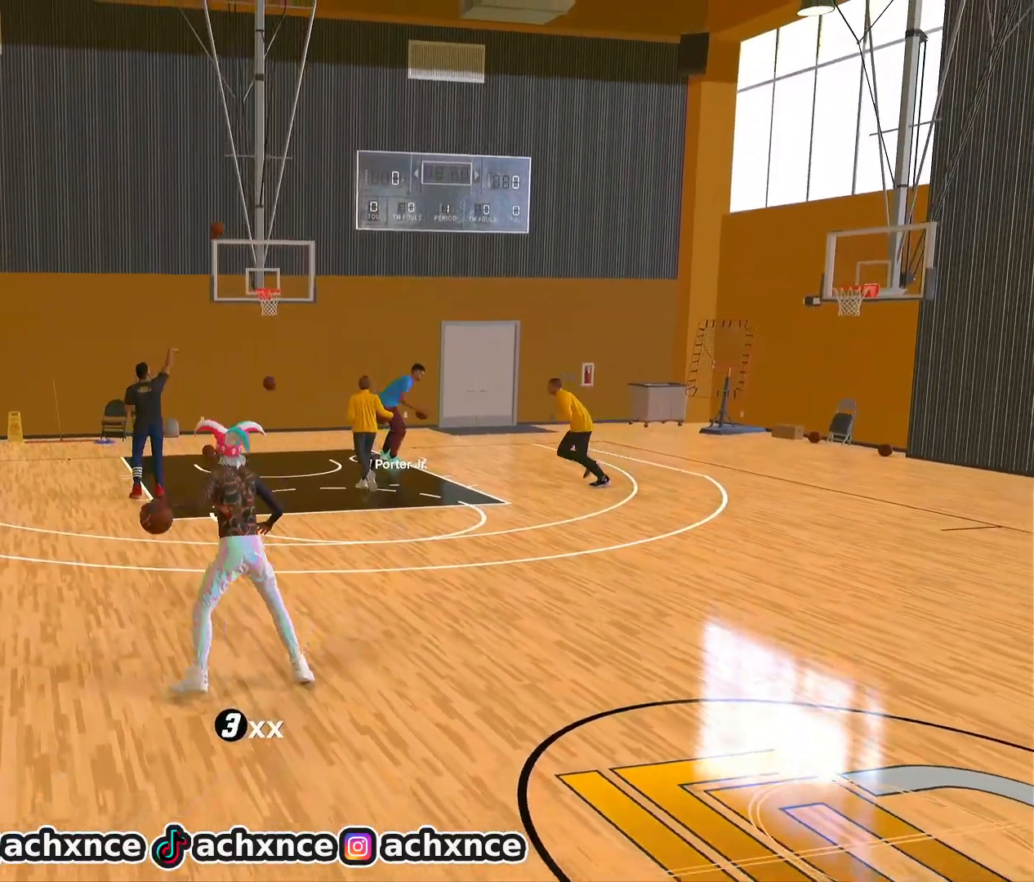
{"buttons": ["R2"], "left_stick": "center", "right_stick": "center", "events": [[250, "right_stick", "down"], [333, "right_stick", "center"]]}
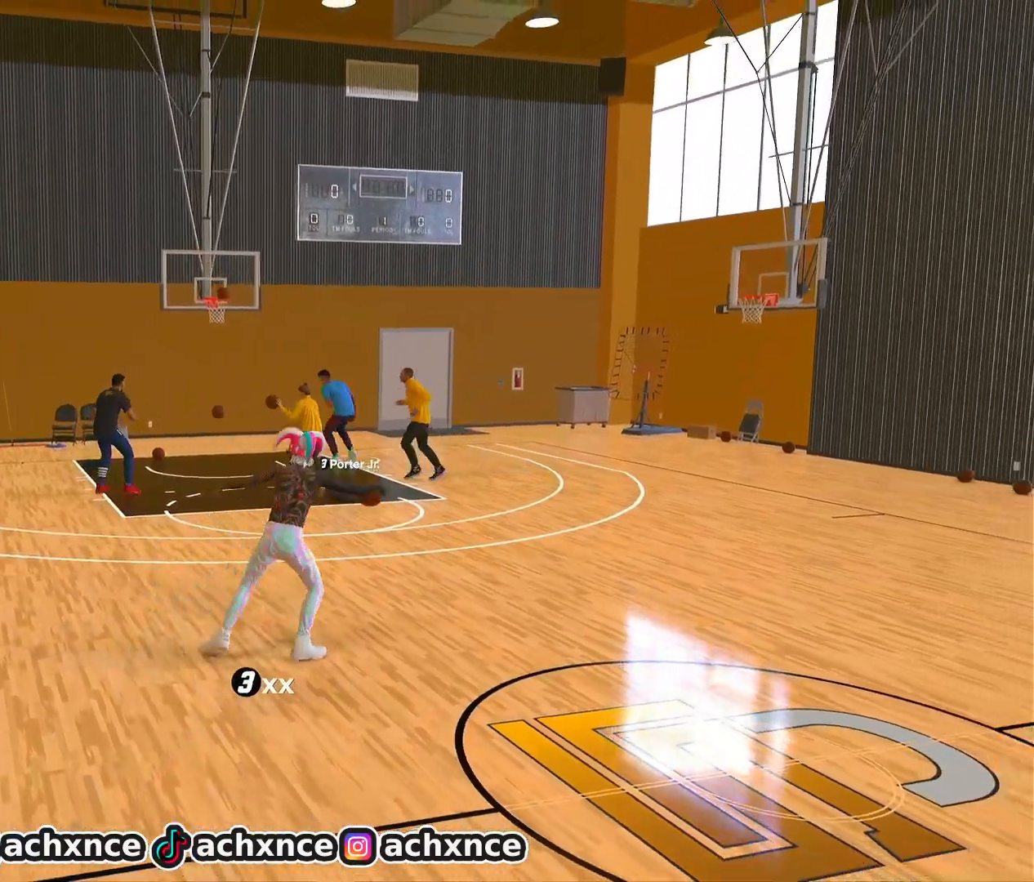
{"buttons": [], "left_stick": "center", "right_stick": "left", "events": [[83, "right_stick", "up-right"], [167, "right_stick", "center"], [450, "R2", "up"], [500, "right_stick", "left"]]}